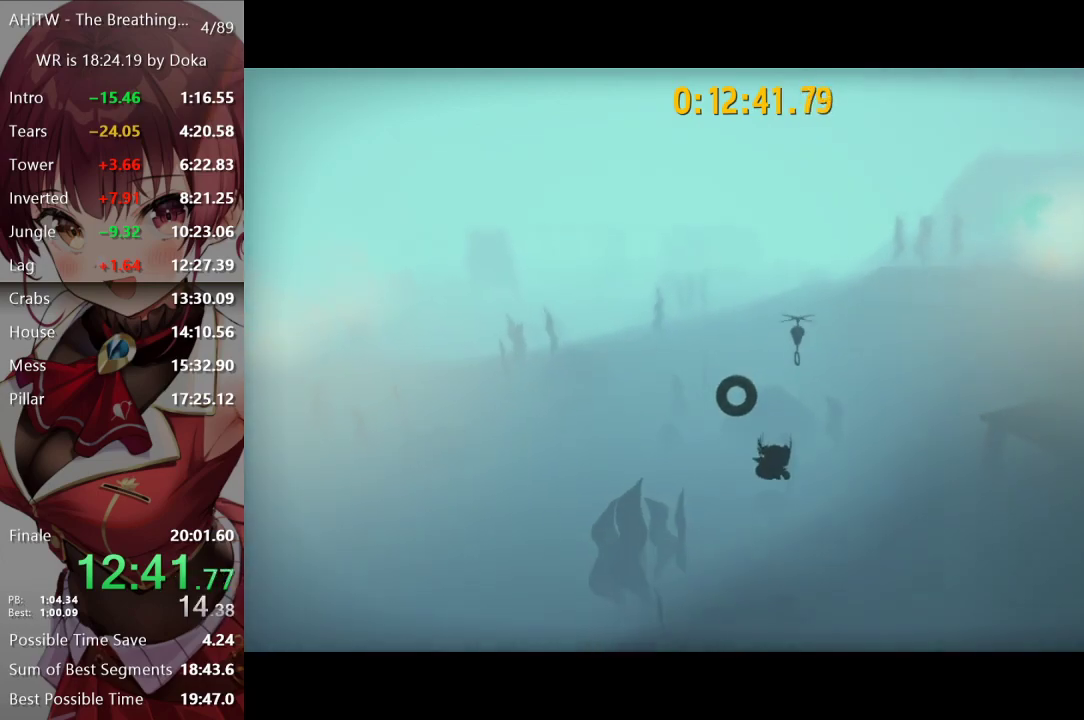
Gameplay with a controller (Xbox layout); each line is a JSON object with the inputs held at the frame after it. "events" lists button and stick changes between this image and that frame as [ms after this image, input, new state], when the widget could be followed in between.
{"buttons": [], "left_stick": "up", "right_stick": "center", "events": [[17, "left_stick", "up"]]}
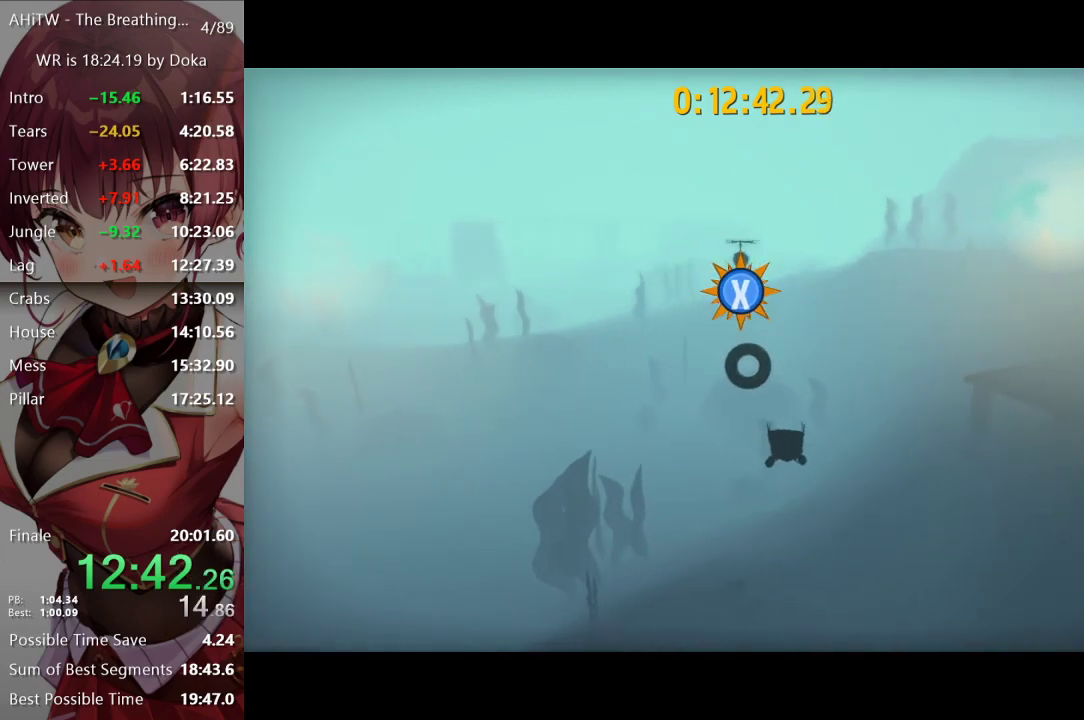
{"buttons": ["X"], "left_stick": "up", "right_stick": "center", "events": [[100, "R2", "down"], [183, "X", "down"], [200, "R2", "up"]]}
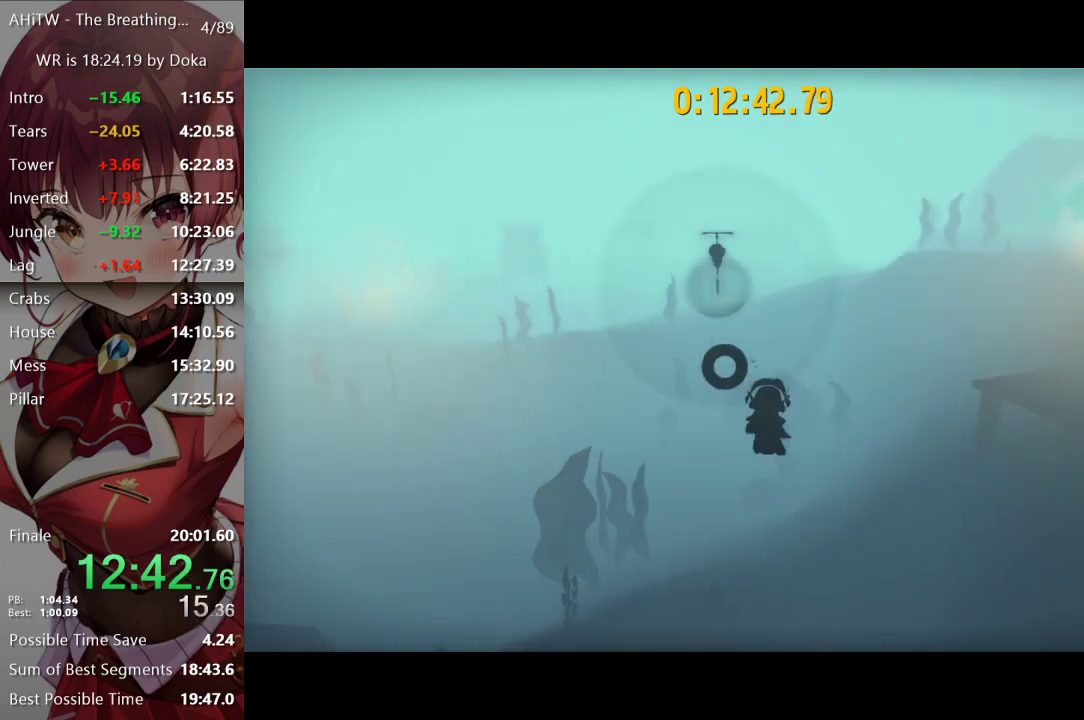
{"buttons": ["X"], "left_stick": "right", "right_stick": "center", "events": [[50, "left_stick", "up-right"], [167, "left_stick", "right"]]}
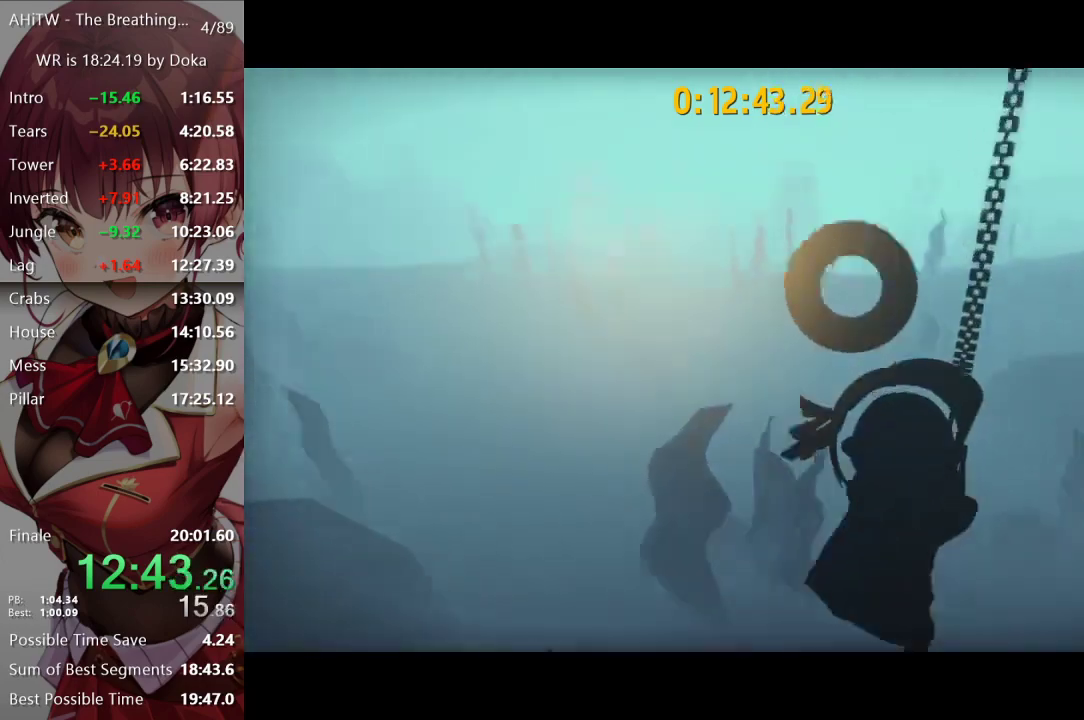
{"buttons": [], "left_stick": "right", "right_stick": "right", "events": [[283, "X", "up"], [417, "right_stick", "right"]]}
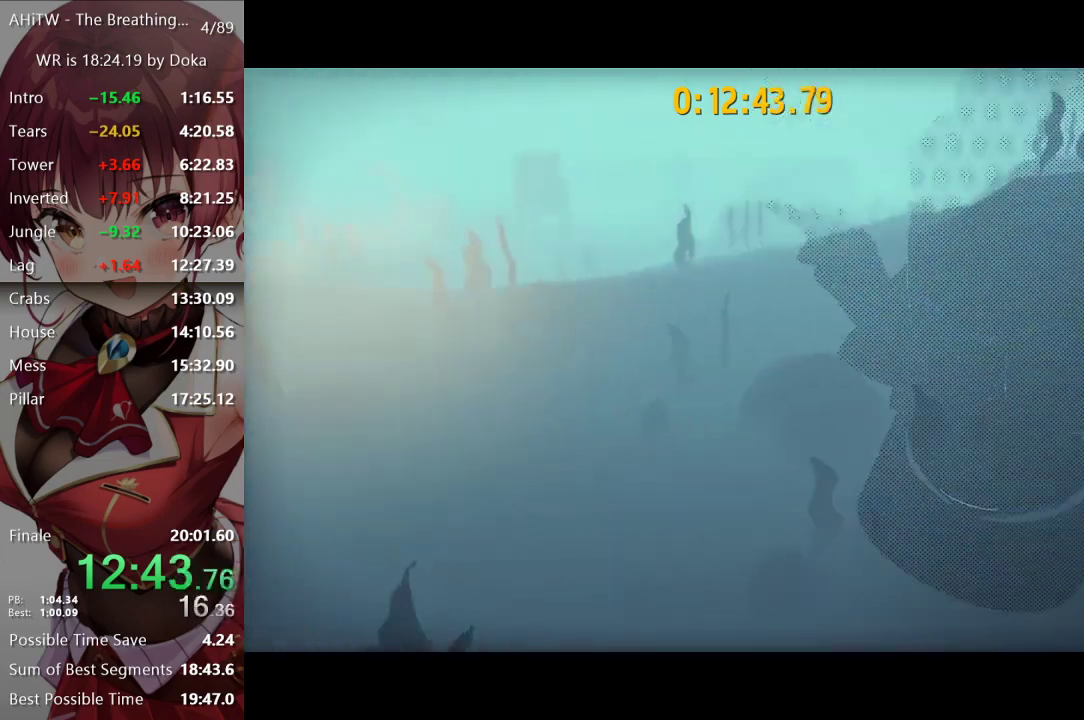
{"buttons": ["R2"], "left_stick": "up-right", "right_stick": "center", "events": [[233, "left_stick", "up-right"], [233, "right_stick", "center"], [283, "A", "down"], [400, "A", "up"], [433, "R2", "down"]]}
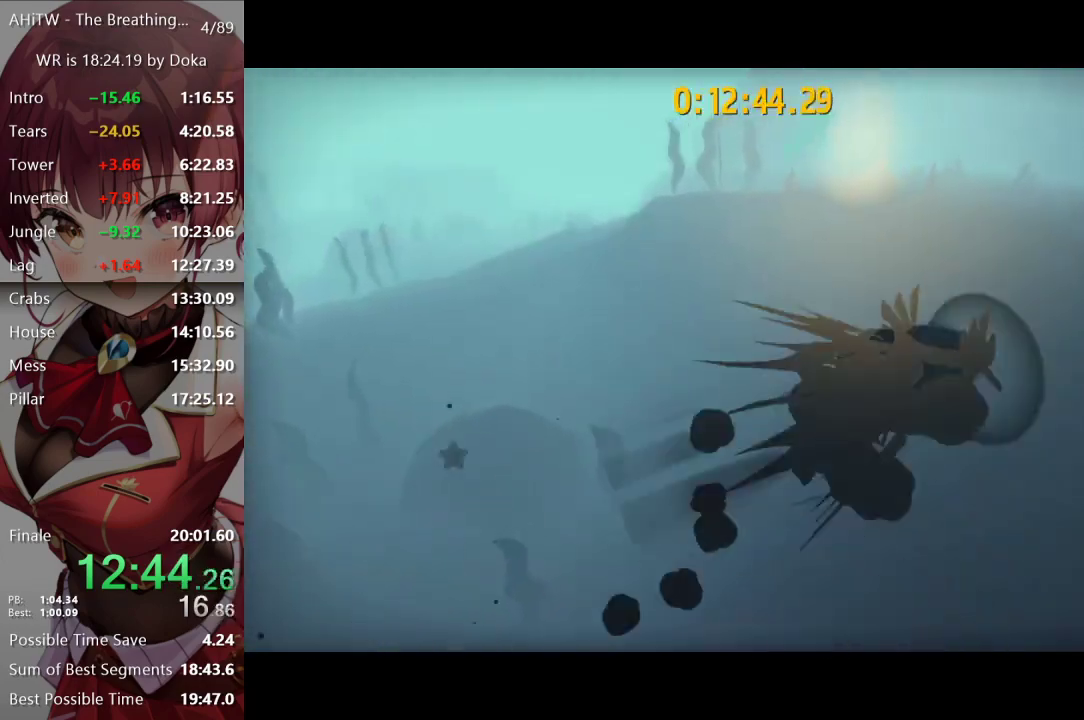
{"buttons": [], "left_stick": "up", "right_stick": "center", "events": [[100, "R2", "up"], [300, "right_stick", "right"], [383, "right_stick", "center"], [483, "left_stick", "up"]]}
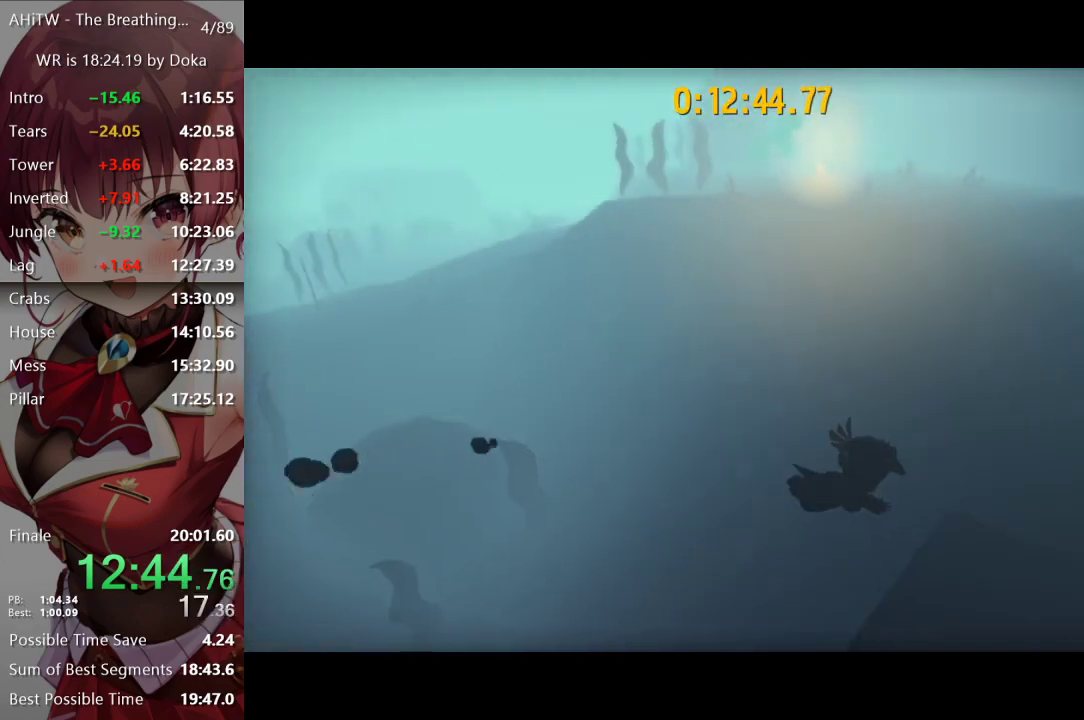
{"buttons": ["L2"], "left_stick": "up-right", "right_stick": "left", "events": [[67, "L2", "down"], [117, "R2", "down"], [217, "R2", "up"], [217, "left_stick", "up-right"], [483, "right_stick", "left"]]}
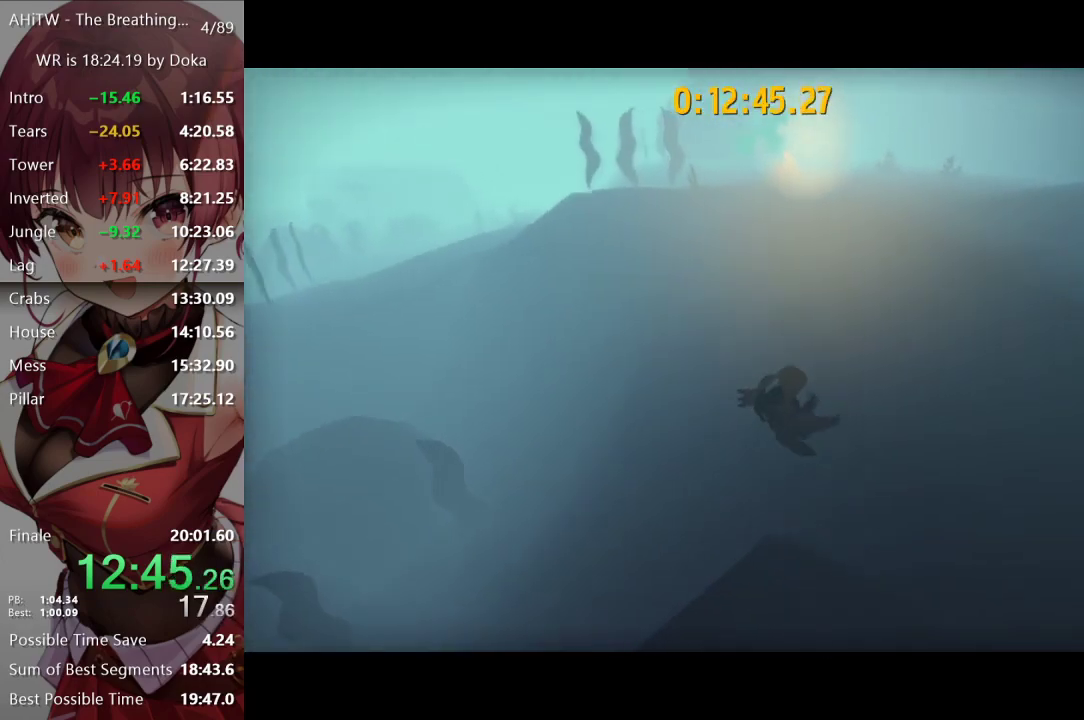
{"buttons": ["L2"], "left_stick": "up", "right_stick": "center", "events": [[100, "right_stick", "center"], [167, "left_stick", "up"], [383, "A", "down"], [467, "A", "up"]]}
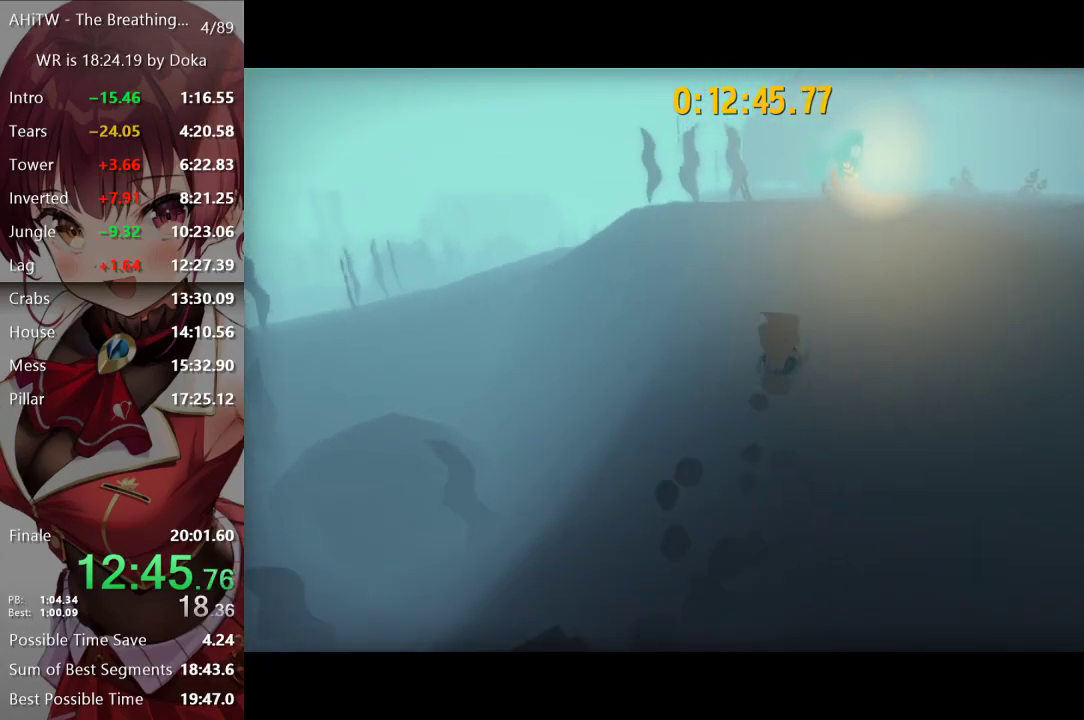
{"buttons": [], "left_stick": "up", "right_stick": "left", "events": [[33, "L2", "up"], [67, "Y", "down"], [100, "left_stick", "up-left"], [150, "Y", "up"], [217, "Y", "down"], [300, "Y", "up"], [350, "left_stick", "up"], [400, "right_stick", "left"]]}
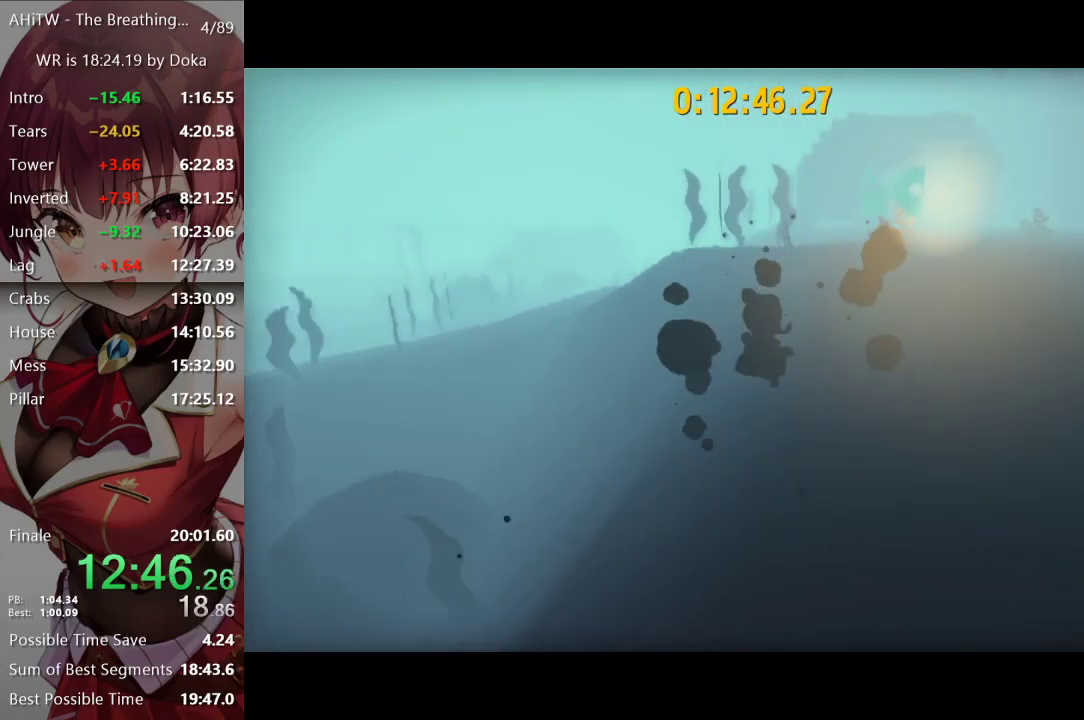
{"buttons": [], "left_stick": "up", "right_stick": "left", "events": [[83, "right_stick", "center"], [400, "right_stick", "left"], [417, "left_stick", "up-right"], [467, "left_stick", "up"]]}
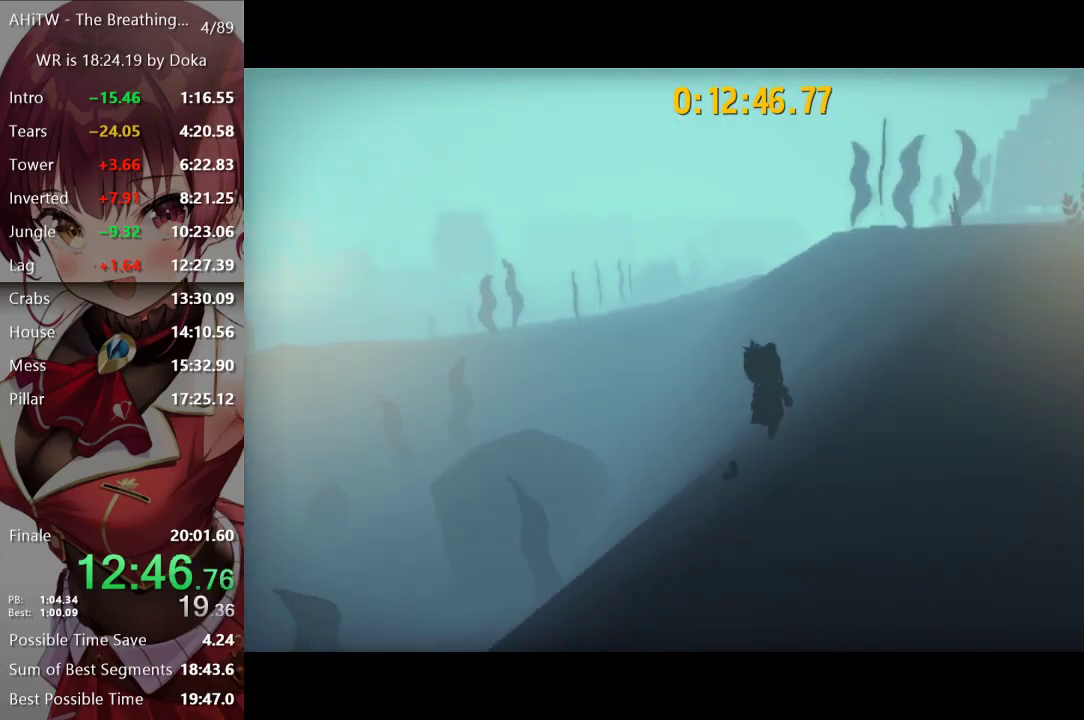
{"buttons": ["L2"], "left_stick": "up", "right_stick": "center", "events": [[33, "right_stick", "center"], [117, "left_stick", "up-right"], [183, "L2", "down"], [233, "left_stick", "up"]]}
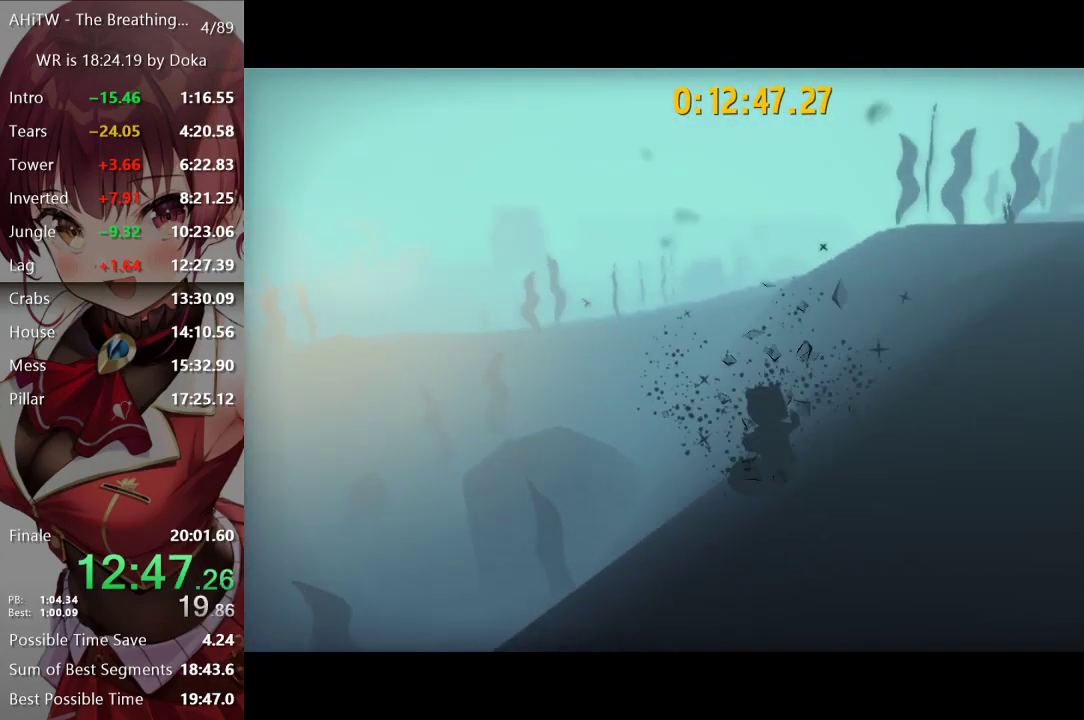
{"buttons": ["L2"], "left_stick": "up-left", "right_stick": "center", "events": [[50, "R1", "down"], [67, "left_stick", "up-left"], [133, "R1", "up"]]}
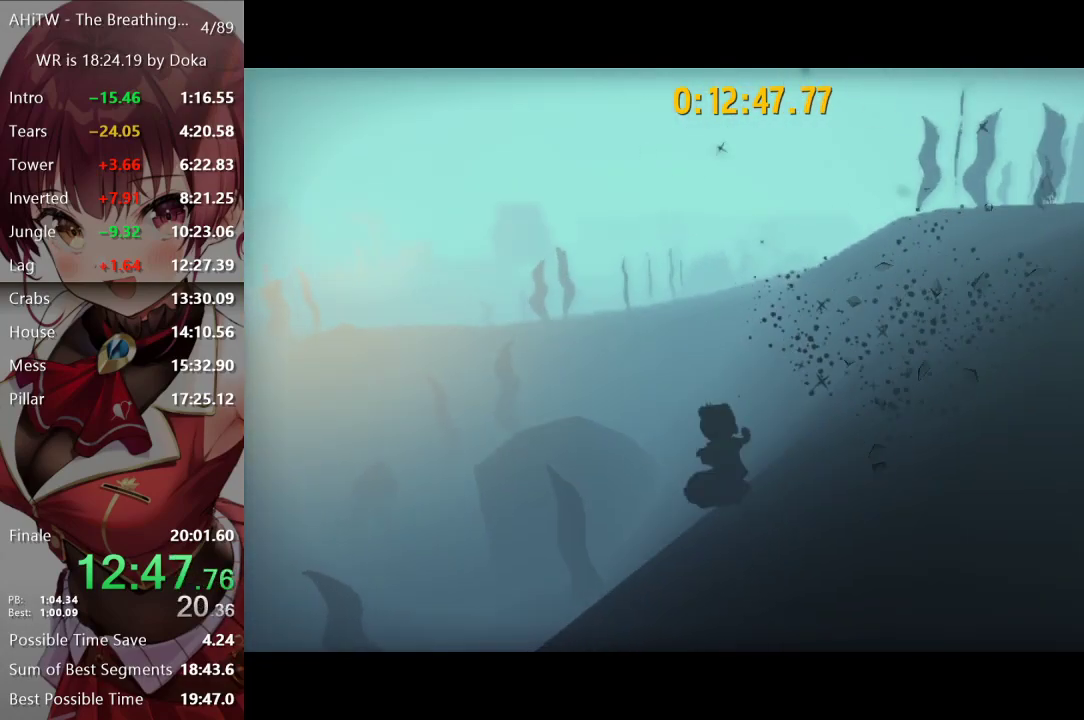
{"buttons": ["A"], "left_stick": "up-left", "right_stick": "center", "events": [[50, "L2", "up"], [167, "A", "down"]]}
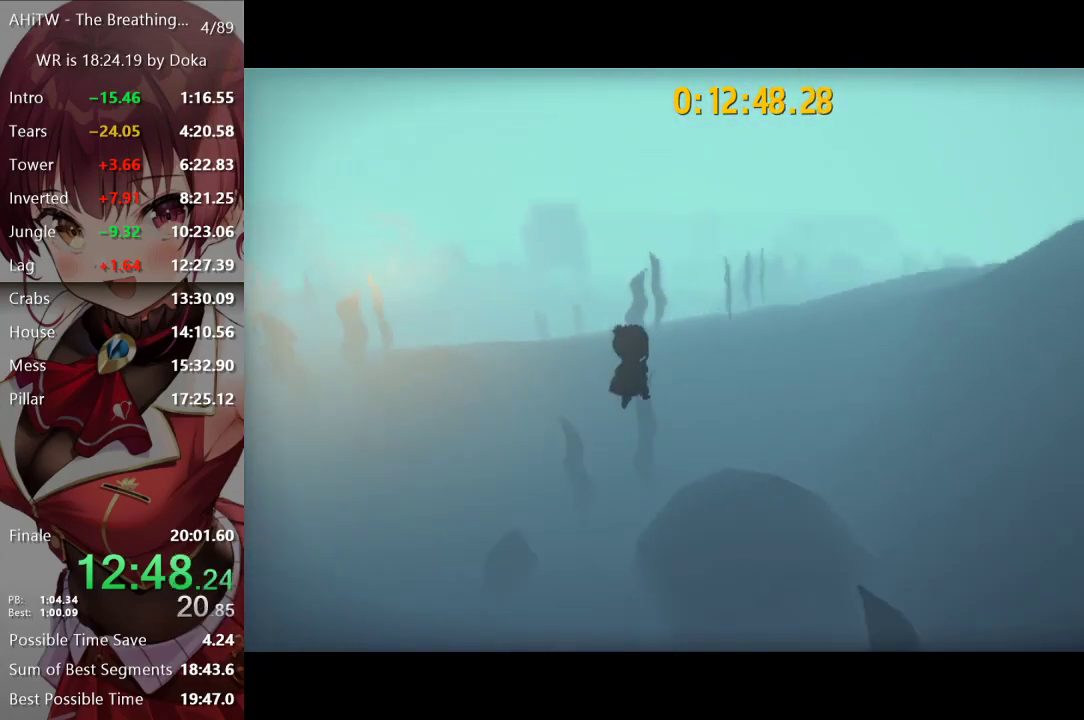
{"buttons": [], "left_stick": "up", "right_stick": "left", "events": [[200, "A", "up"], [283, "right_stick", "left"], [500, "left_stick", "up"]]}
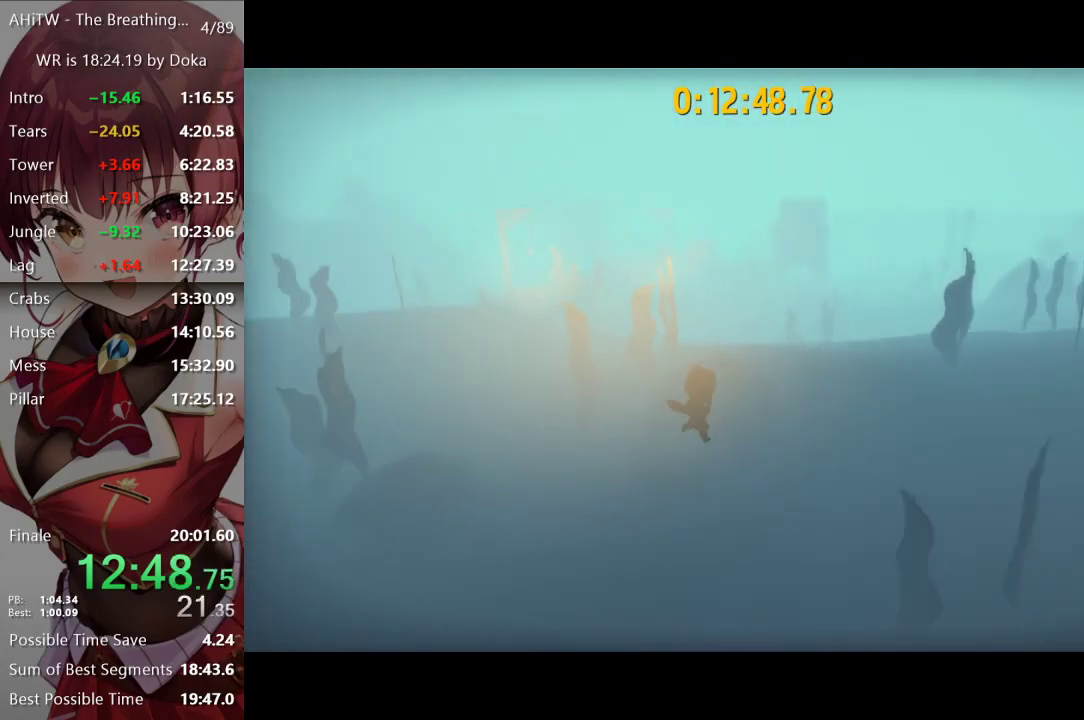
{"buttons": ["A"], "left_stick": "up", "right_stick": "center", "events": [[33, "right_stick", "center"], [233, "A", "down"]]}
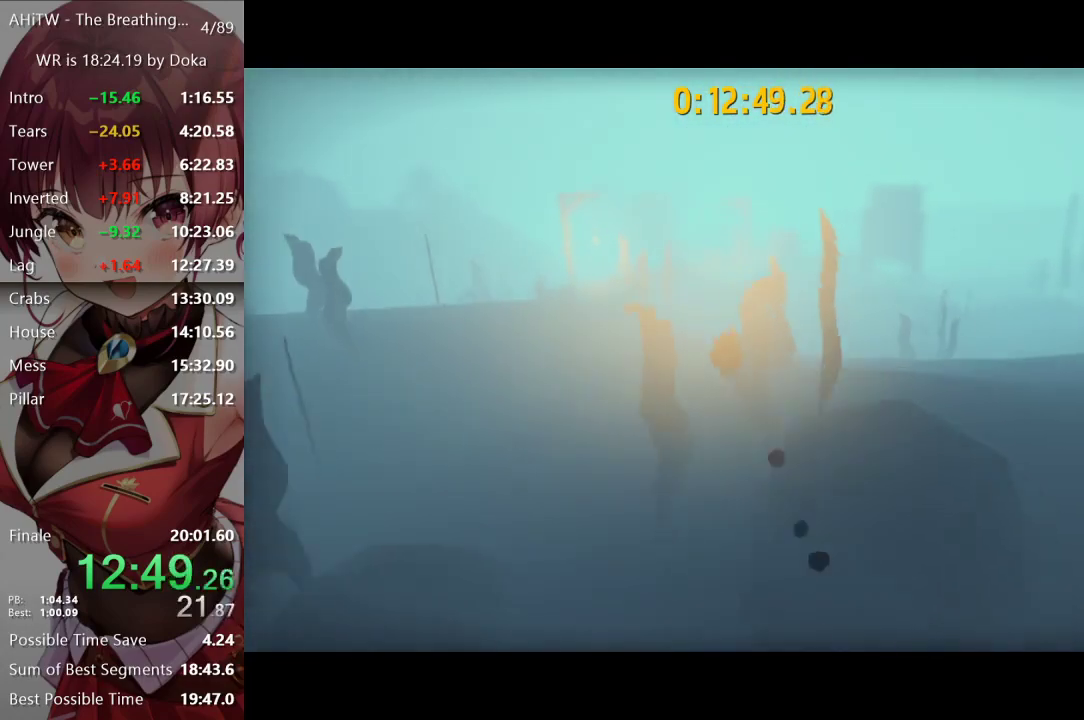
{"buttons": [], "left_stick": "up", "right_stick": "center", "events": [[150, "A", "up"], [267, "DPAD_LEFT", "down"], [317, "DPAD_LEFT", "up"], [400, "DPAD_LEFT", "down"], [483, "DPAD_LEFT", "up"]]}
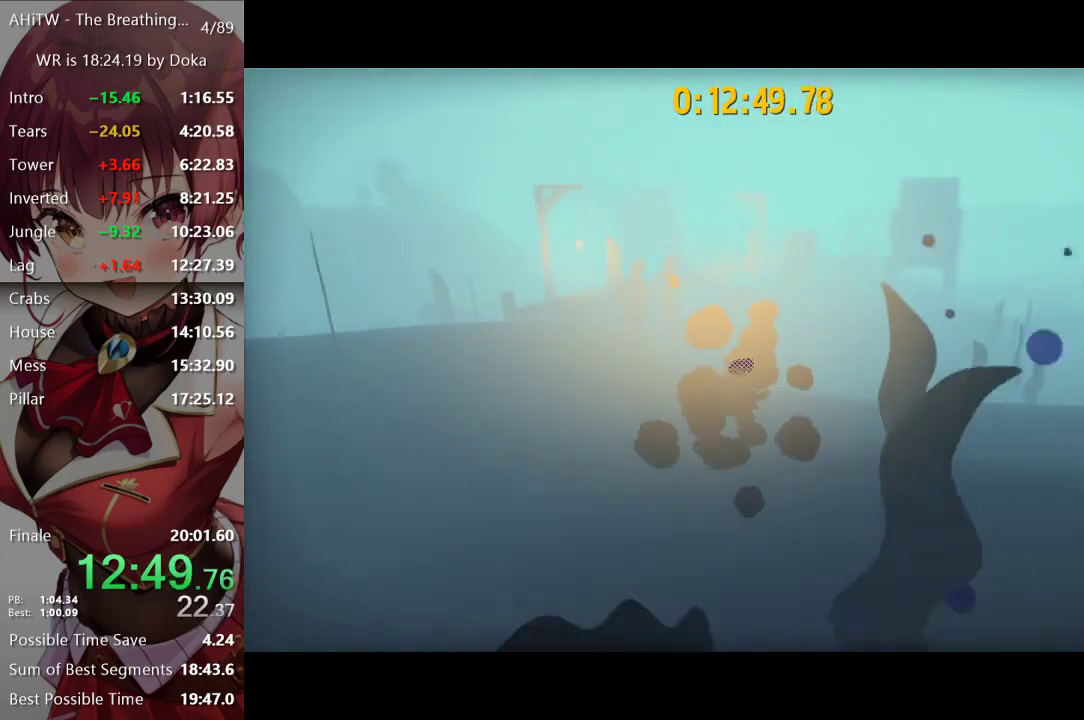
{"buttons": ["L2", "R2"], "left_stick": "up", "right_stick": "center", "events": [[117, "L2", "down"], [183, "left_stick", "up-right"], [267, "left_stick", "up"], [400, "R2", "down"]]}
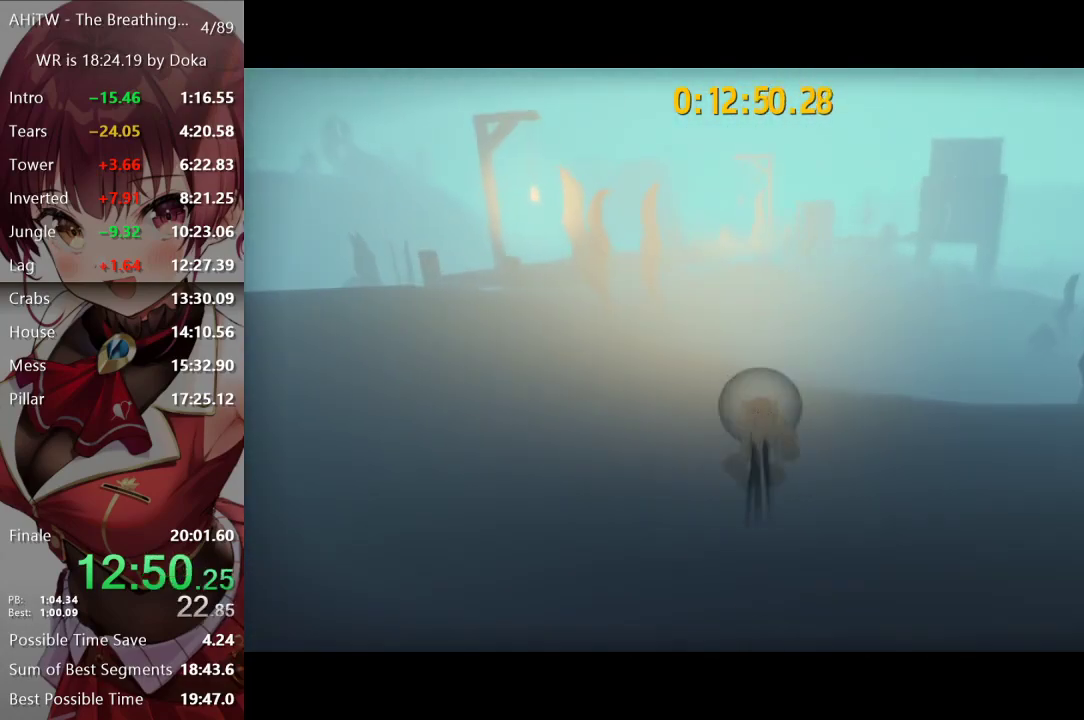
{"buttons": ["L2"], "left_stick": "up-right", "right_stick": "center", "events": [[17, "R2", "up"], [67, "left_stick", "up-right"], [83, "right_stick", "left"], [233, "right_stick", "center"]]}
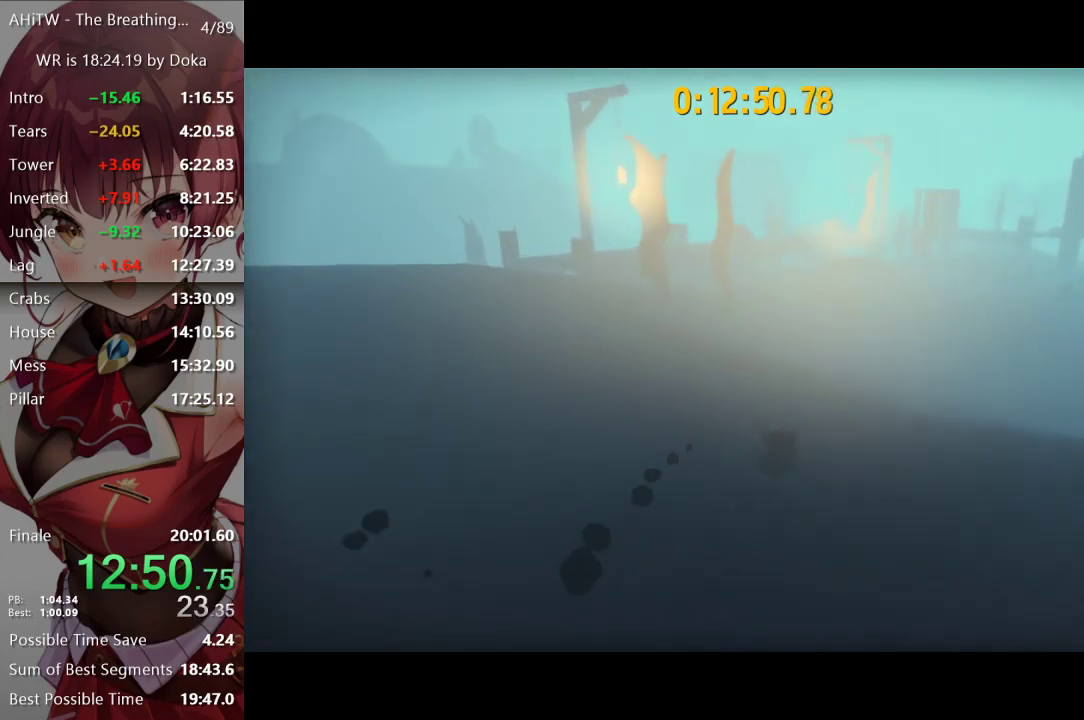
{"buttons": ["L2"], "left_stick": "up", "right_stick": "center", "events": [[400, "left_stick", "up"]]}
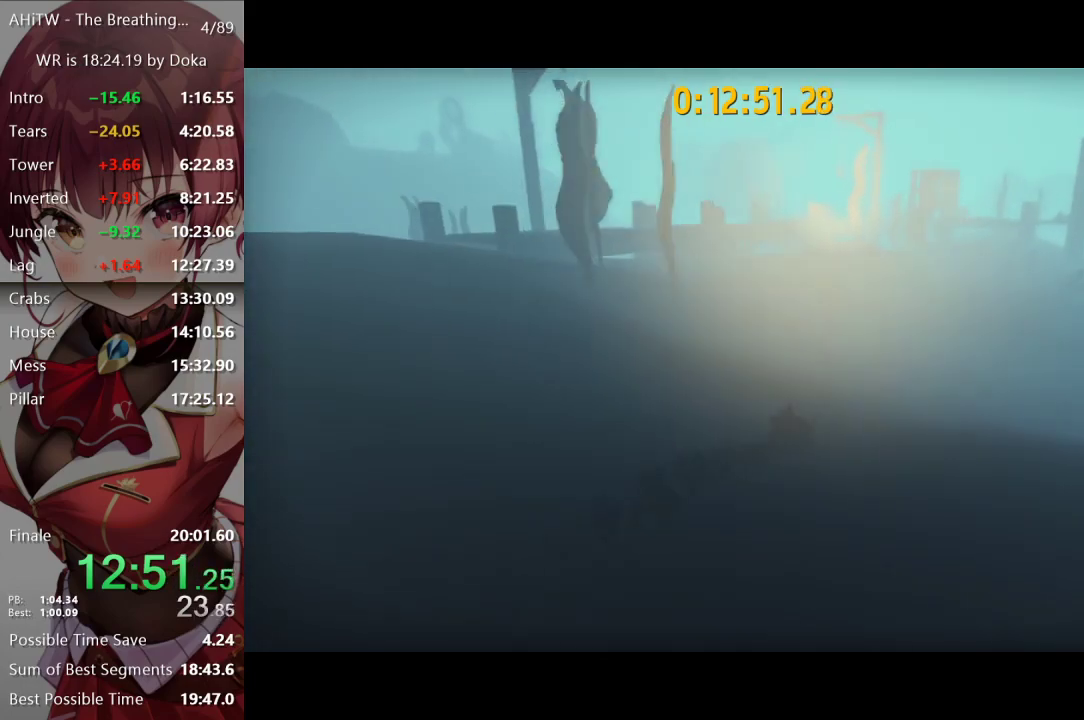
{"buttons": ["L2"], "left_stick": "up", "right_stick": "center", "events": [[33, "left_stick", "up-right"], [367, "left_stick", "up"]]}
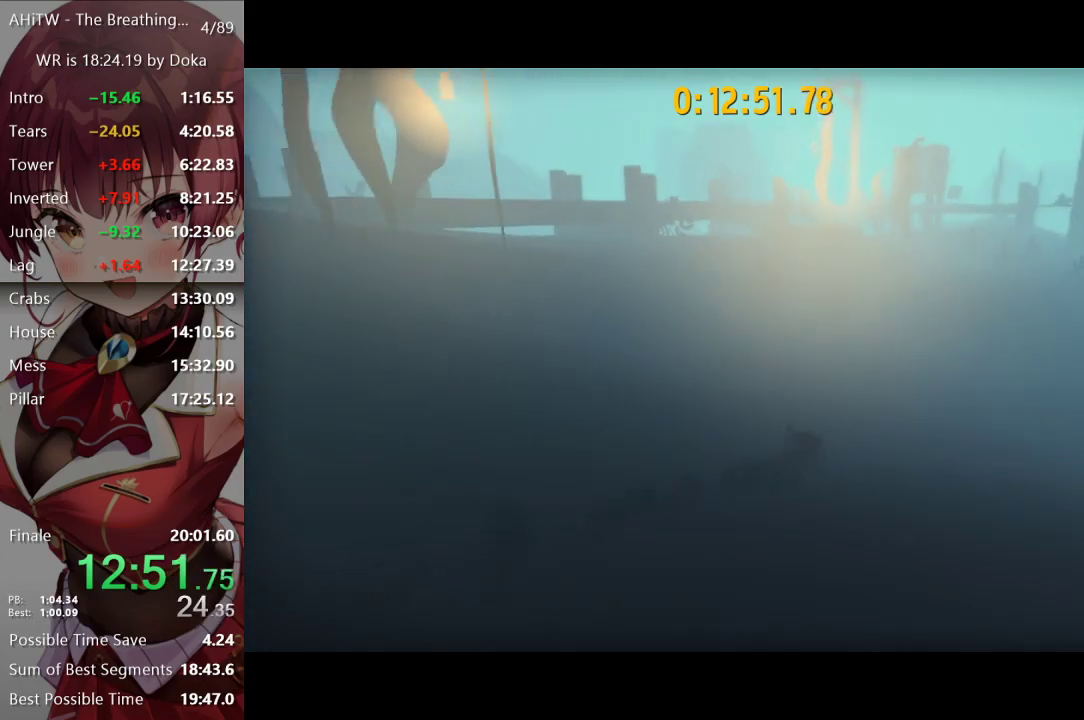
{"buttons": ["L2"], "left_stick": "up-right", "right_stick": "center", "events": [[117, "left_stick", "up-right"], [300, "left_stick", "up"], [500, "left_stick", "up-right"]]}
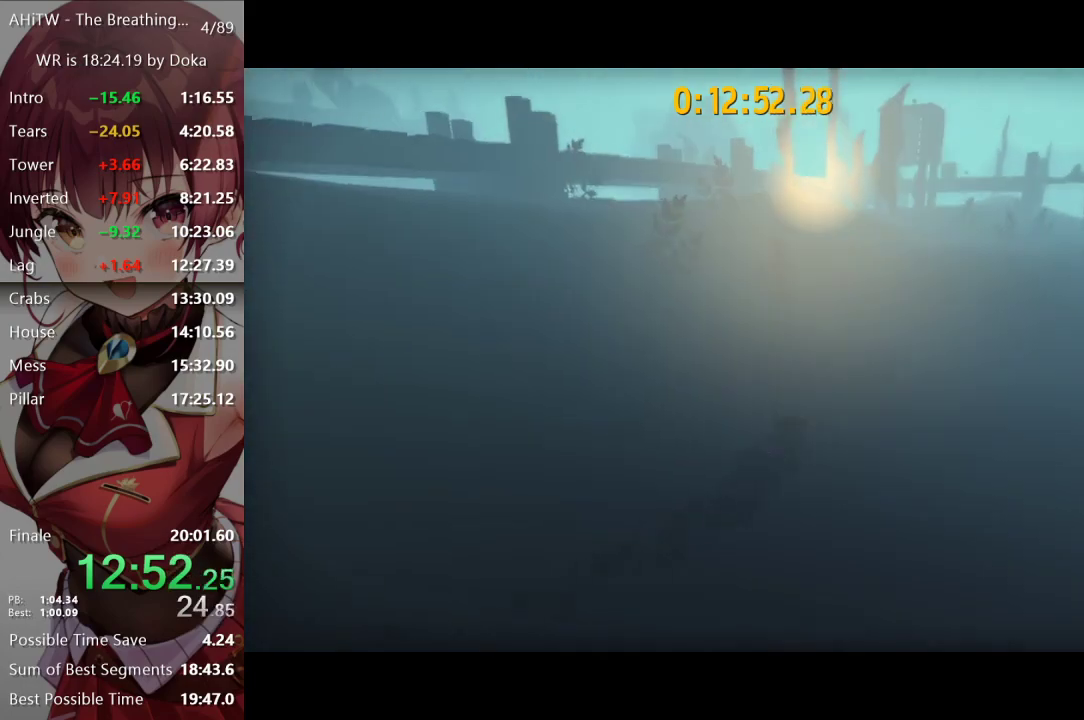
{"buttons": ["L2"], "left_stick": "up", "right_stick": "down-right"}
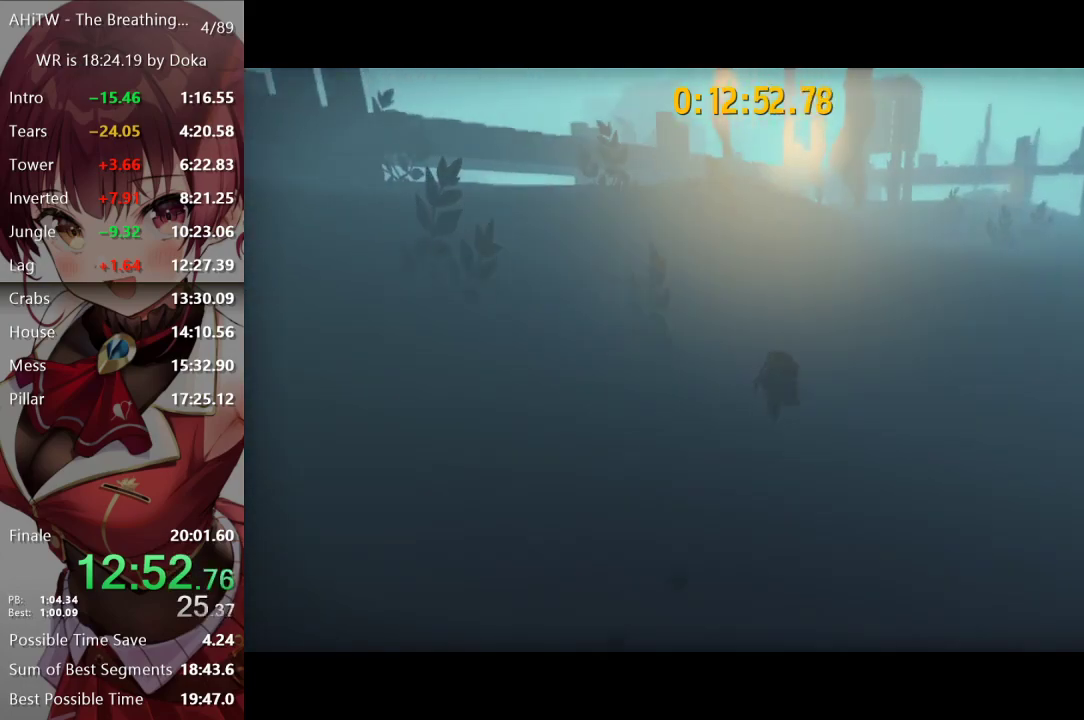
{"buttons": ["A", "L2"], "left_stick": "up-left", "right_stick": "center"}
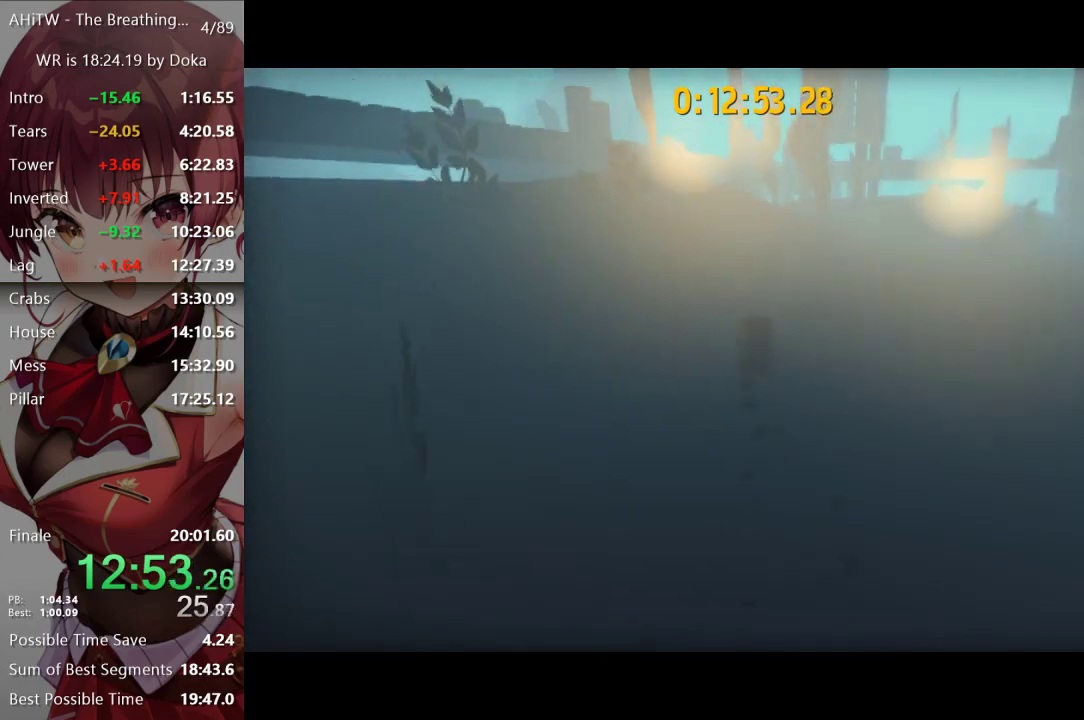
{"buttons": ["L2"], "left_stick": "up", "right_stick": "right", "events": [[33, "A", "up"], [300, "left_stick", "up"], [300, "right_stick", "right"], [350, "right_stick", "center"], [467, "right_stick", "right"]]}
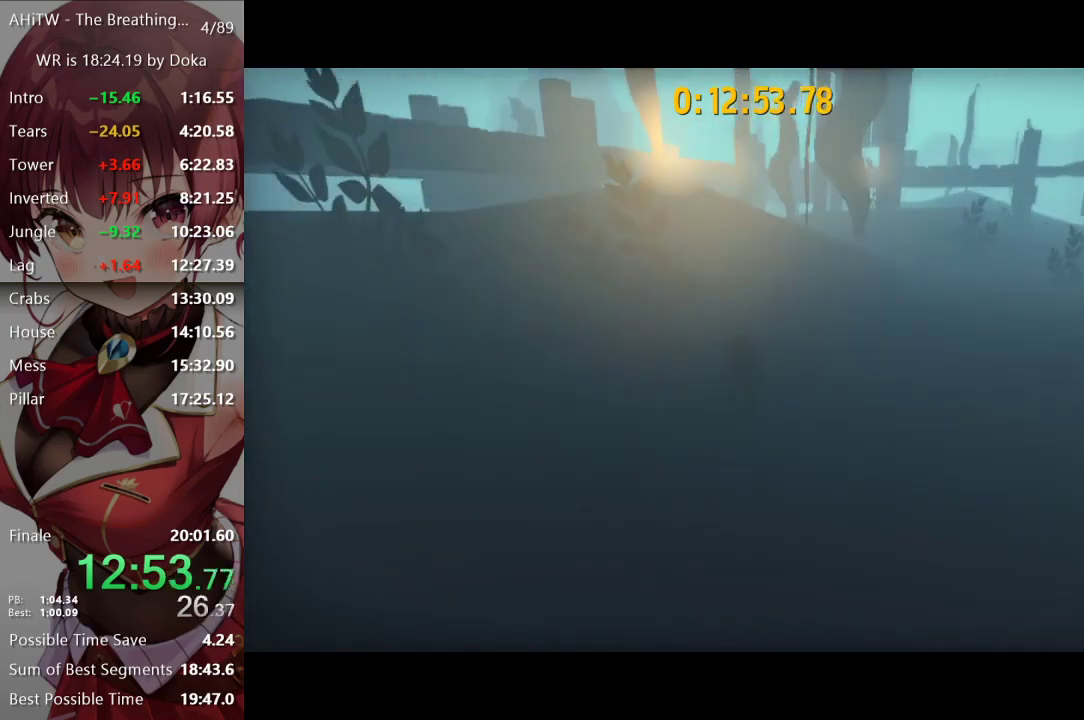
{"buttons": ["A", "L2"], "left_stick": "up-right", "right_stick": "center", "events": [[33, "right_stick", "center"], [350, "A", "down"], [483, "left_stick", "up-right"]]}
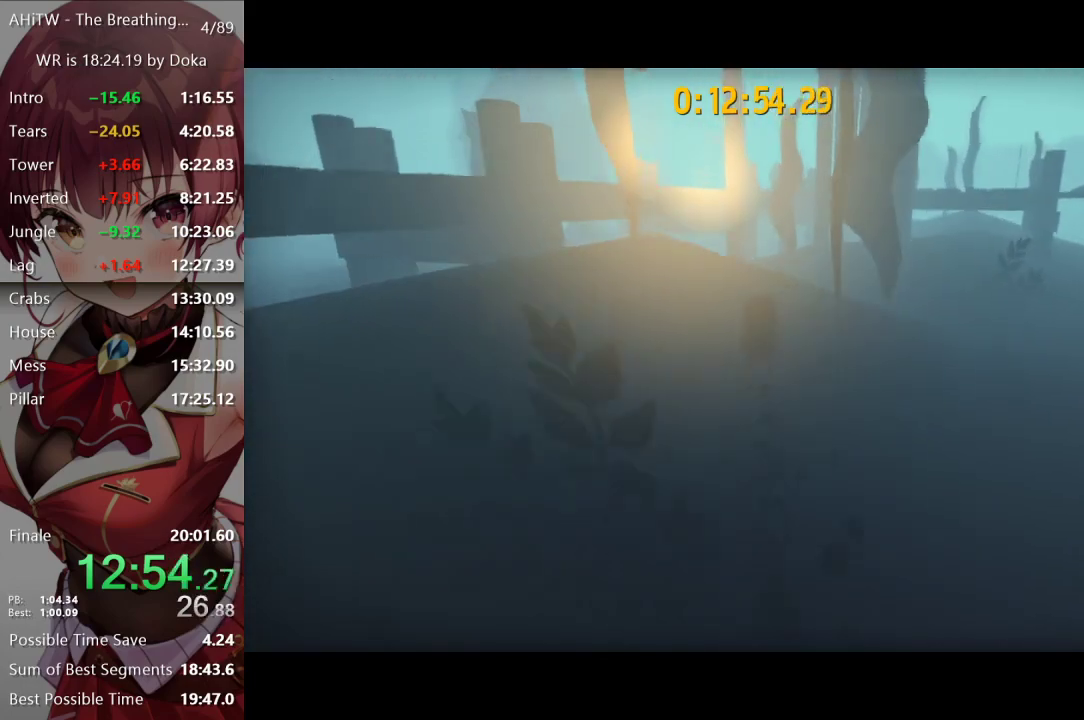
{"buttons": ["L2"], "left_stick": "up-right", "right_stick": "center", "events": [[83, "A", "up"], [83, "left_stick", "up"], [167, "R2", "down"], [300, "R2", "up"], [433, "left_stick", "up-right"]]}
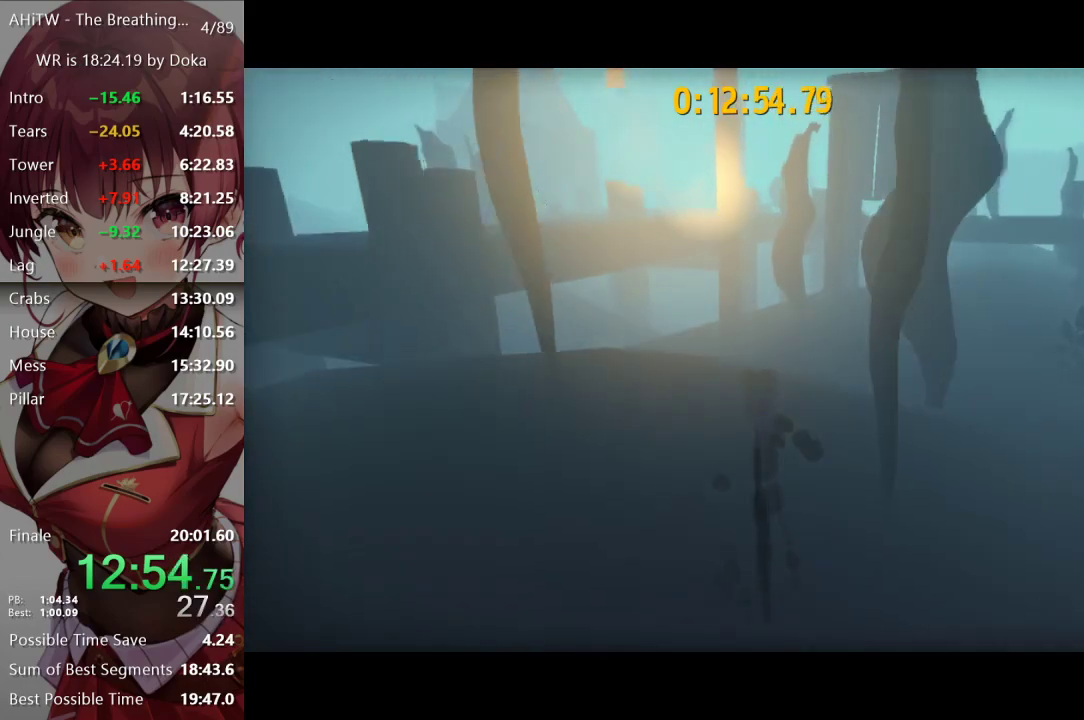
{"buttons": ["L2"], "left_stick": "up", "right_stick": "center", "events": [[467, "left_stick", "up"]]}